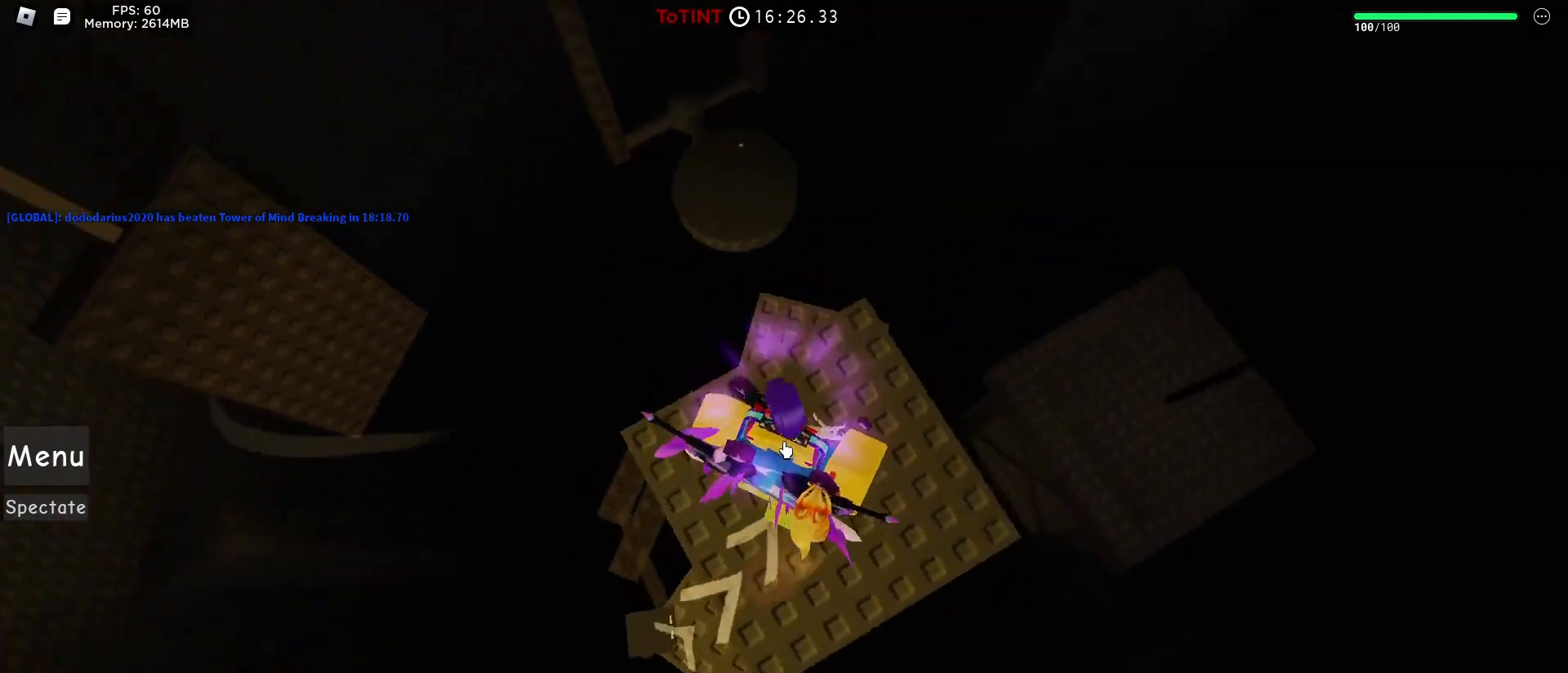
Gameplay with keyboard and mouse; each line is a JSON object with the keys and mouse buttons held at the frame after it. "events" lists presses ("down") and releases ("up") of "1", "2", "3", "4", "5", "a", "alt", "c", "caps_lock", "ctrl", "d", "e", "f", "g", "q", "r", "s", "shift", "space", "t", "tab", "v", "w", "x", "z", "mouse_left", "mouse_wheel" and "mouse_right" between this image and that frame as [ms after this image, input, new state], when the widget could be followed in between. "mouse_left", "mouse_wheel", "mouse_right" = the "left", "wheel", "right" buttons of the "mouse" list. No other keys are recorded. "wheel" means that the mouse wheel is clicked or scrolled. Not read: mouse_move.
{"keys": ["space"], "mouse": ["right"], "events": [[267, "w", "up"], [467, "space", "down"]]}
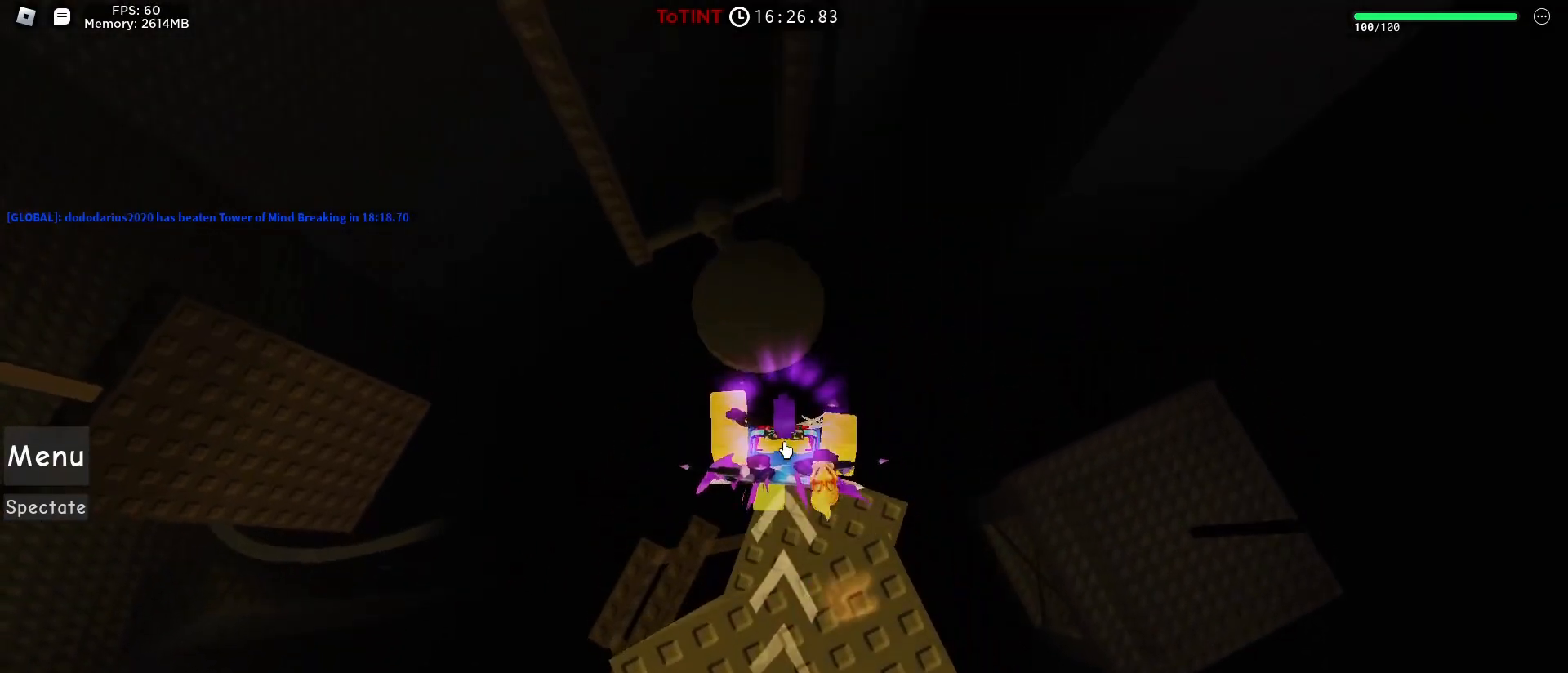
{"keys": [], "mouse": ["right"], "events": [[50, "space", "up"]]}
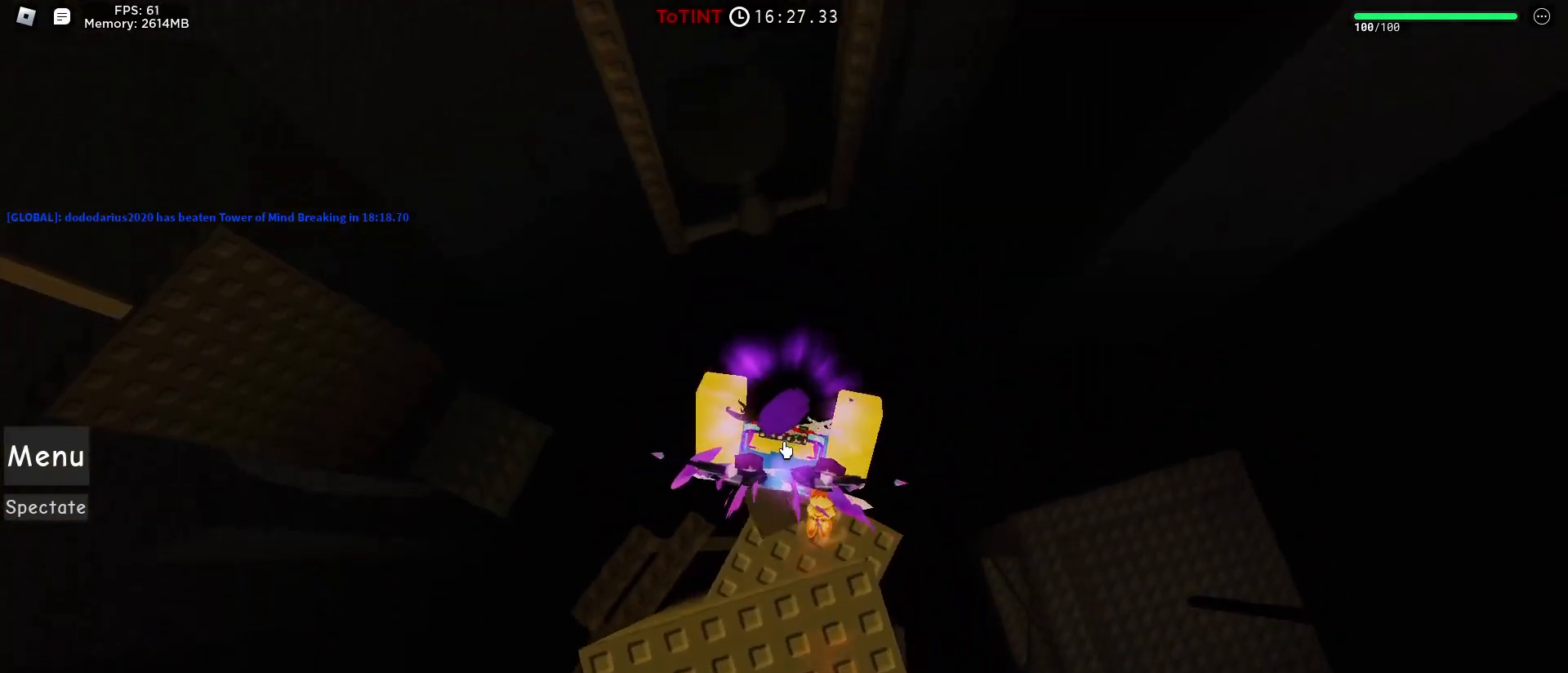
{"keys": ["w"], "mouse": ["right"], "events": [[117, "w", "down"], [167, "space", "down"], [250, "space", "up"]]}
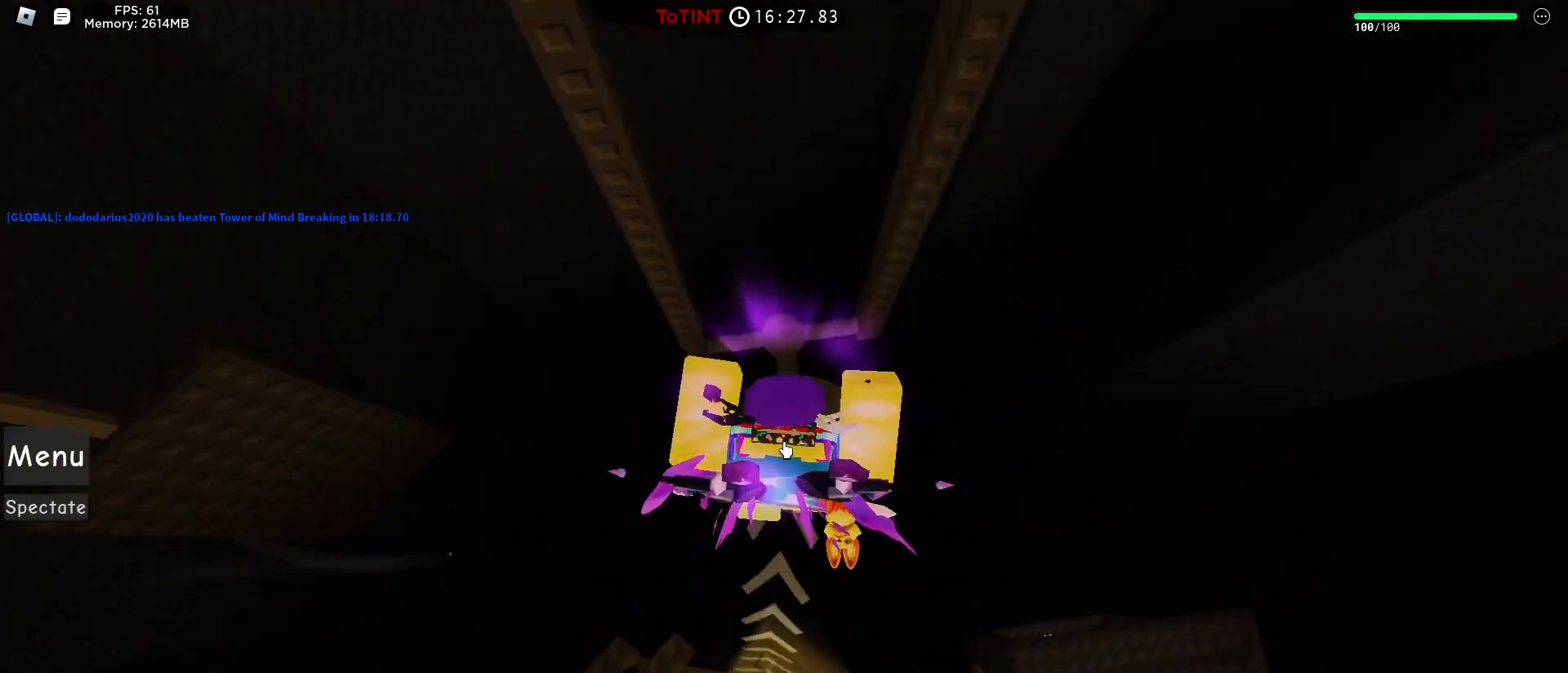
{"keys": ["shift", "w"], "mouse": [], "events": [[33, "w", "up"], [167, "w", "down"], [333, "space", "down"], [450, "shift", "down"], [450, "space", "up"], [500, "mouse_right", "up"]]}
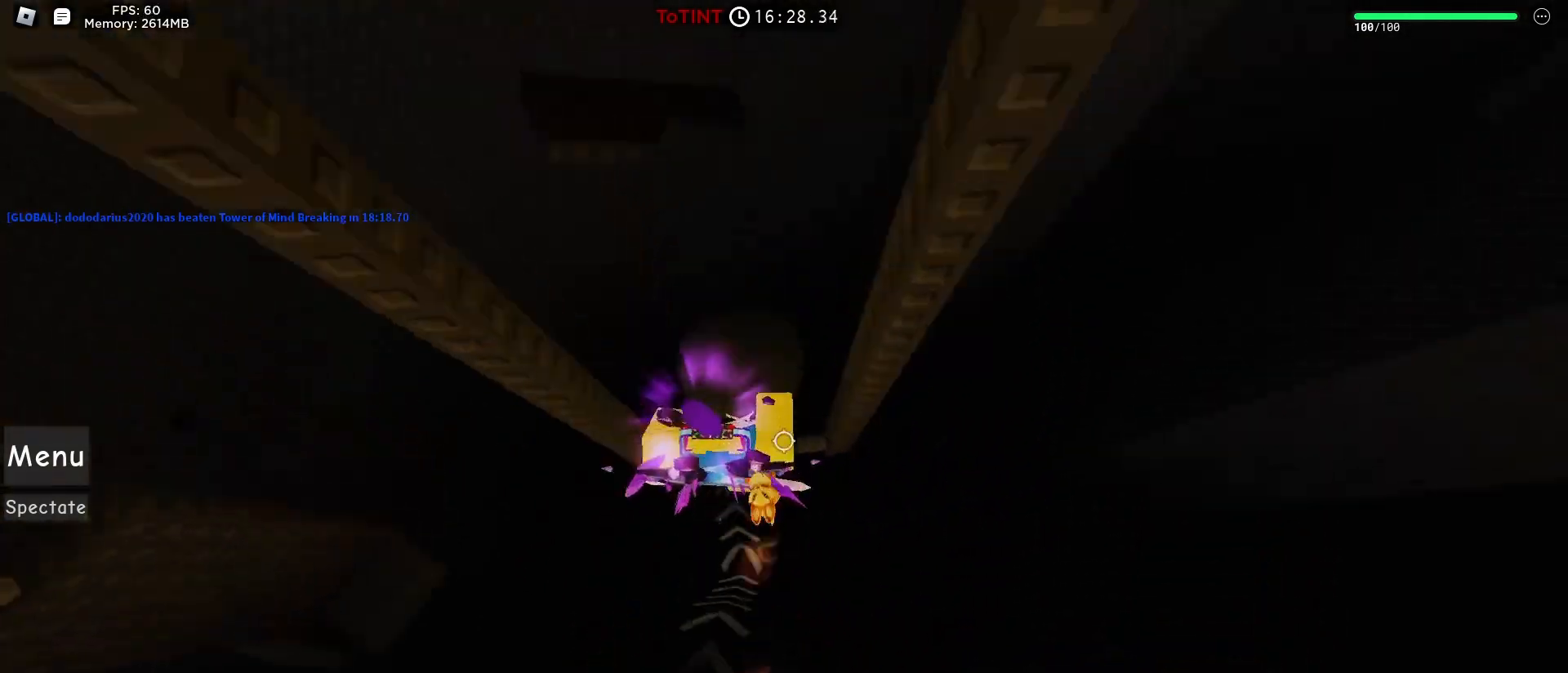
{"keys": ["space", "w"], "mouse": [], "events": [[50, "shift", "up"], [433, "space", "down"]]}
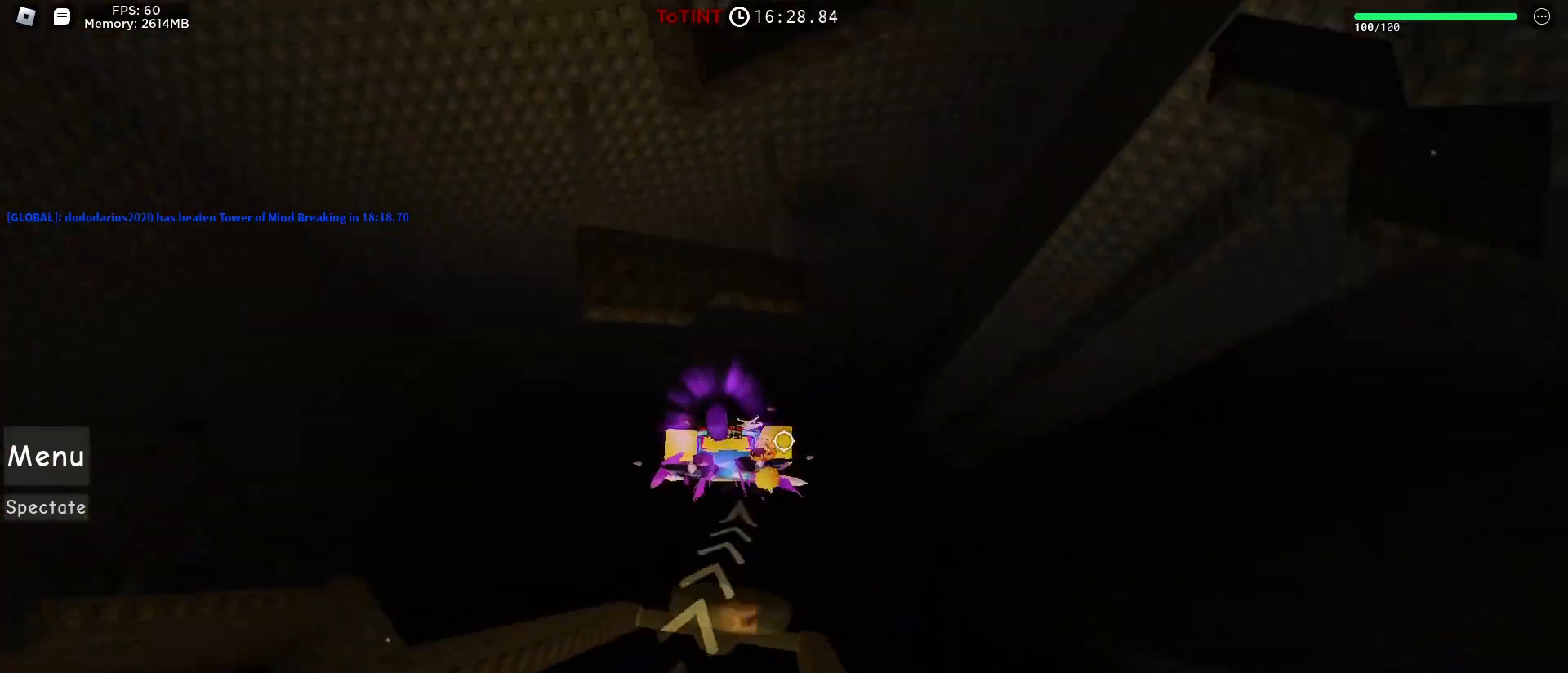
{"keys": [], "mouse": [], "events": [[33, "space", "up"], [400, "w", "up"]]}
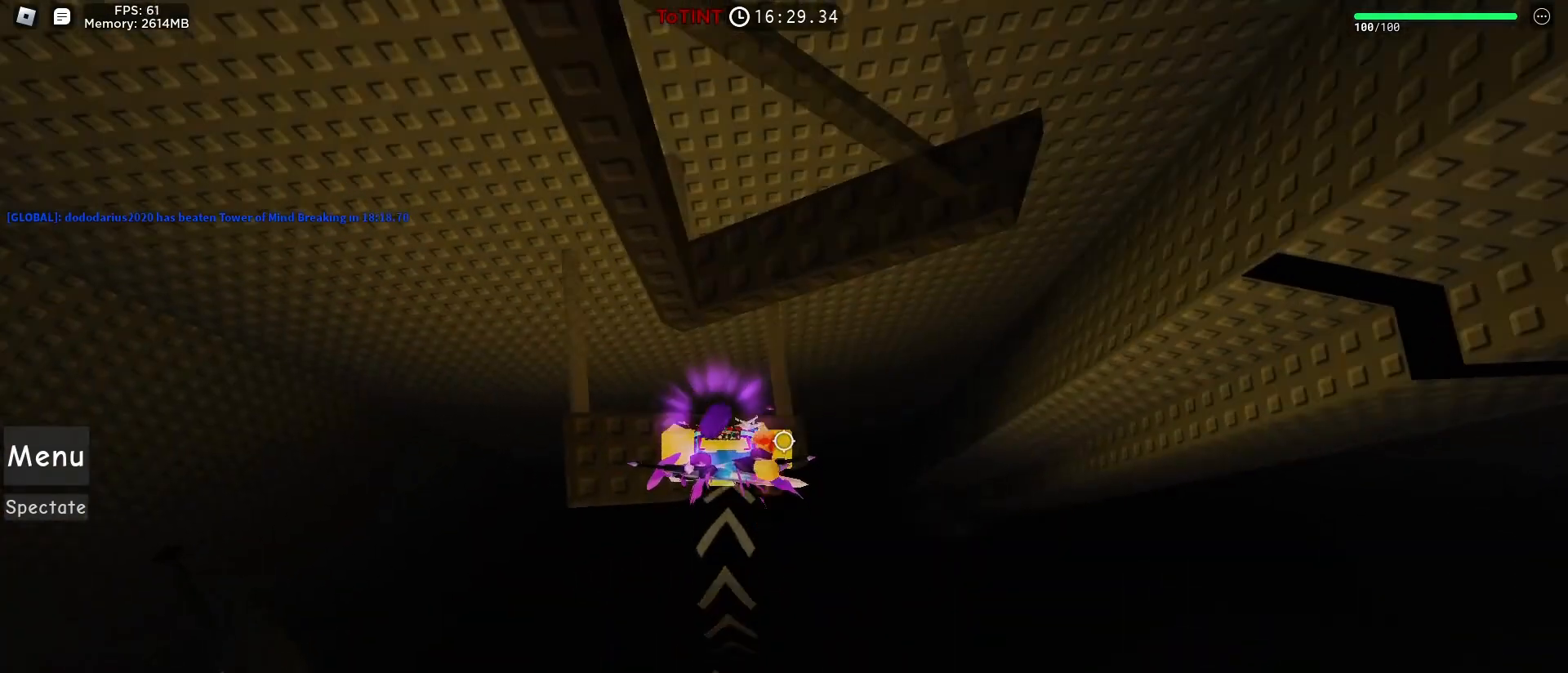
{"keys": ["a"], "mouse": [], "events": [[417, "a", "down"]]}
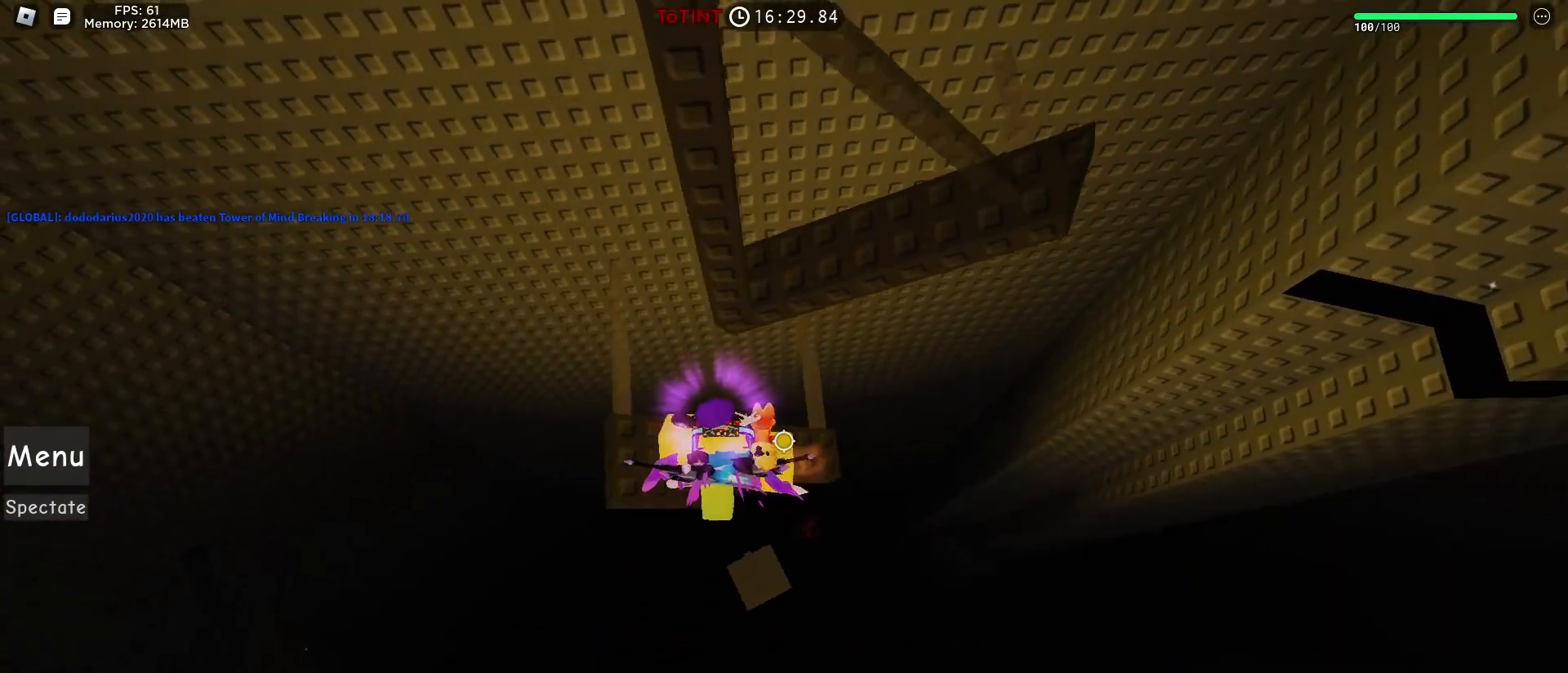
{"keys": ["w"], "mouse": [], "events": [[50, "a", "up"], [150, "d", "down"], [250, "space", "down"], [300, "w", "down"], [350, "space", "up"], [467, "d", "up"]]}
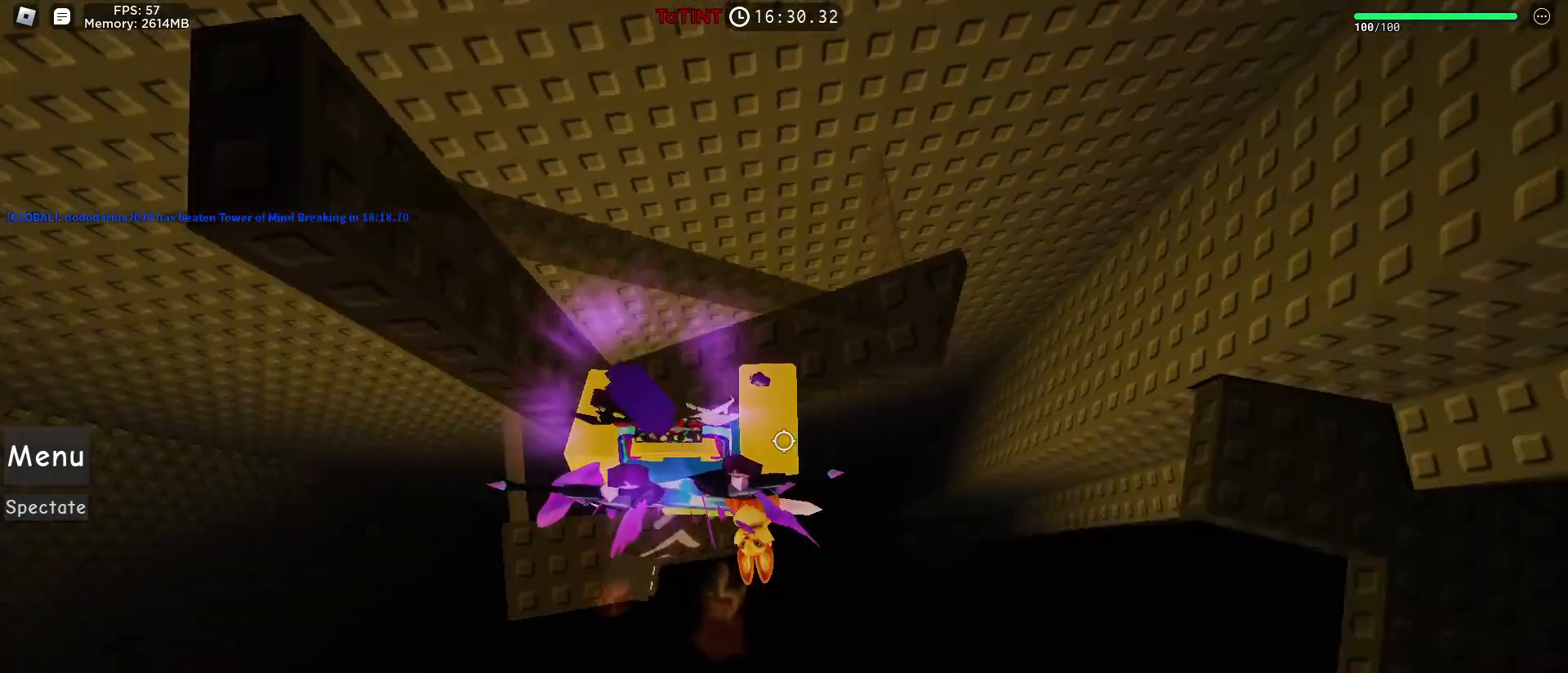
{"keys": ["w"], "mouse": [], "events": [[167, "w", "up"], [317, "w", "down"]]}
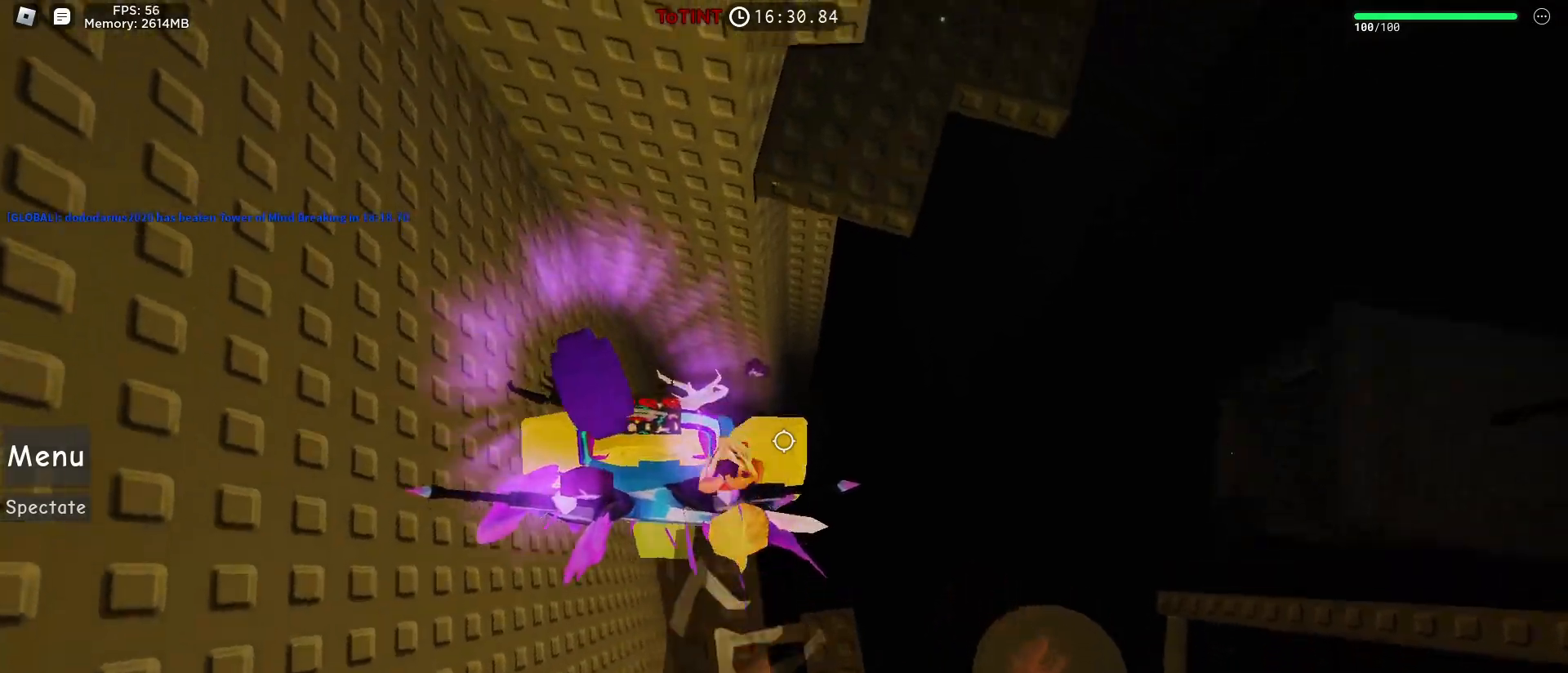
{"keys": [], "mouse": [], "events": [[50, "w", "up"], [183, "space", "down"], [217, "space", "up"]]}
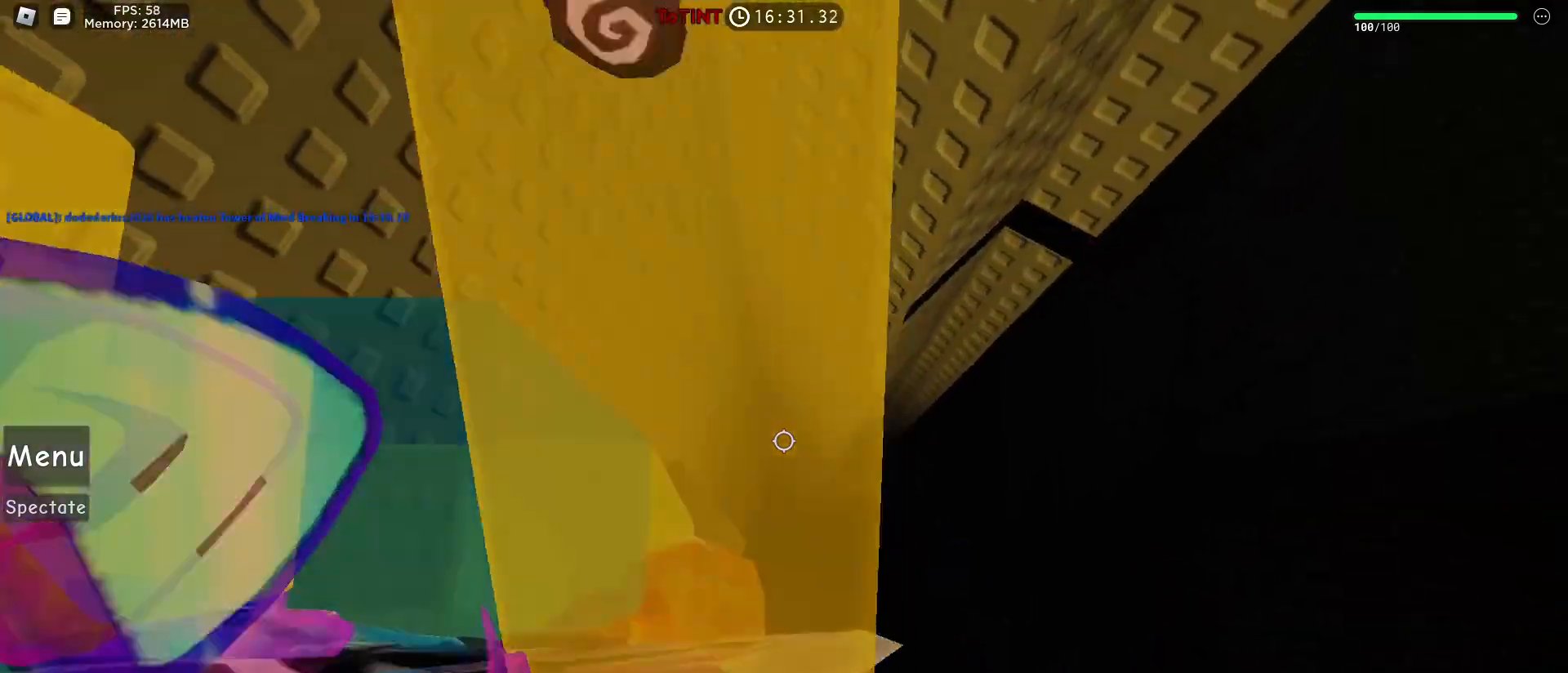
{"keys": ["d"], "mouse": [], "events": [[150, "d", "down"], [283, "space", "down"], [383, "space", "up"]]}
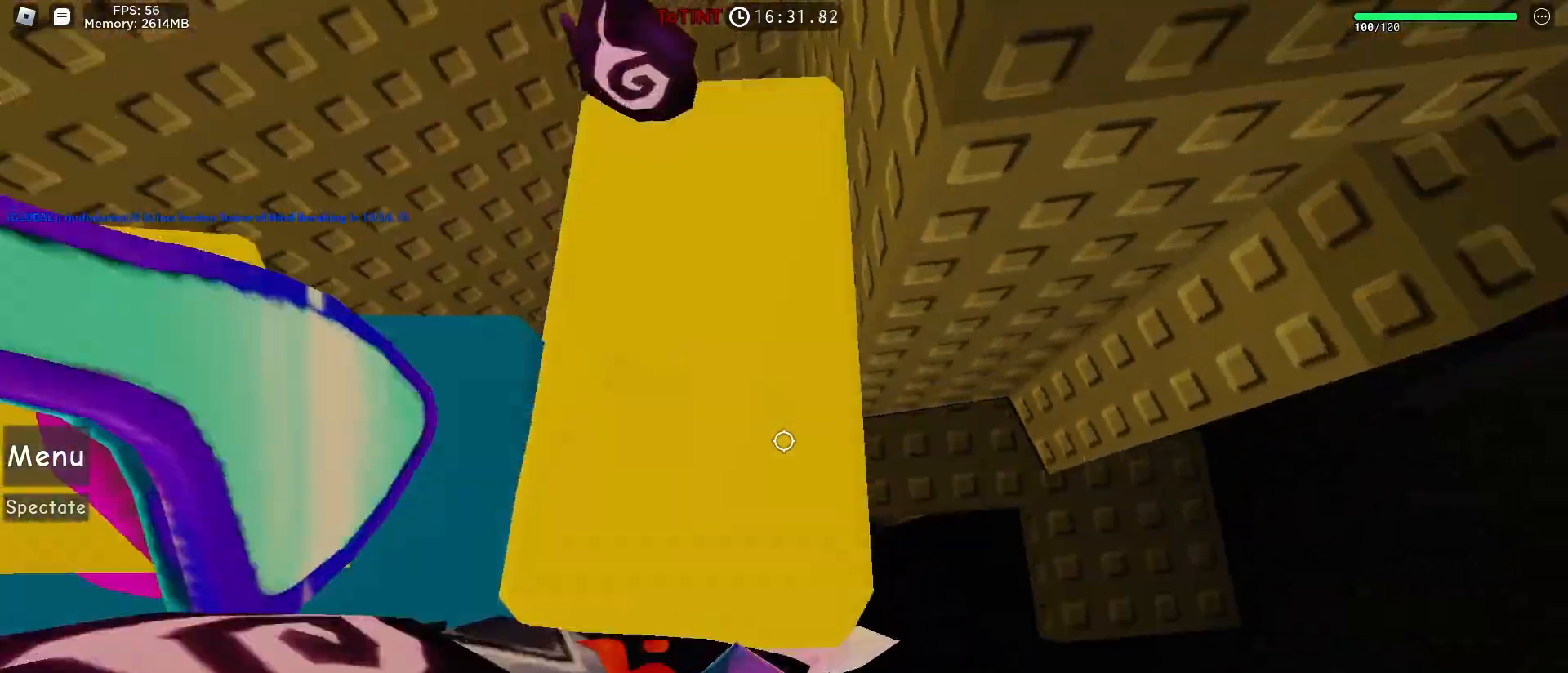
{"keys": ["d"], "mouse": [], "events": [[167, "w", "down"], [300, "w", "up"]]}
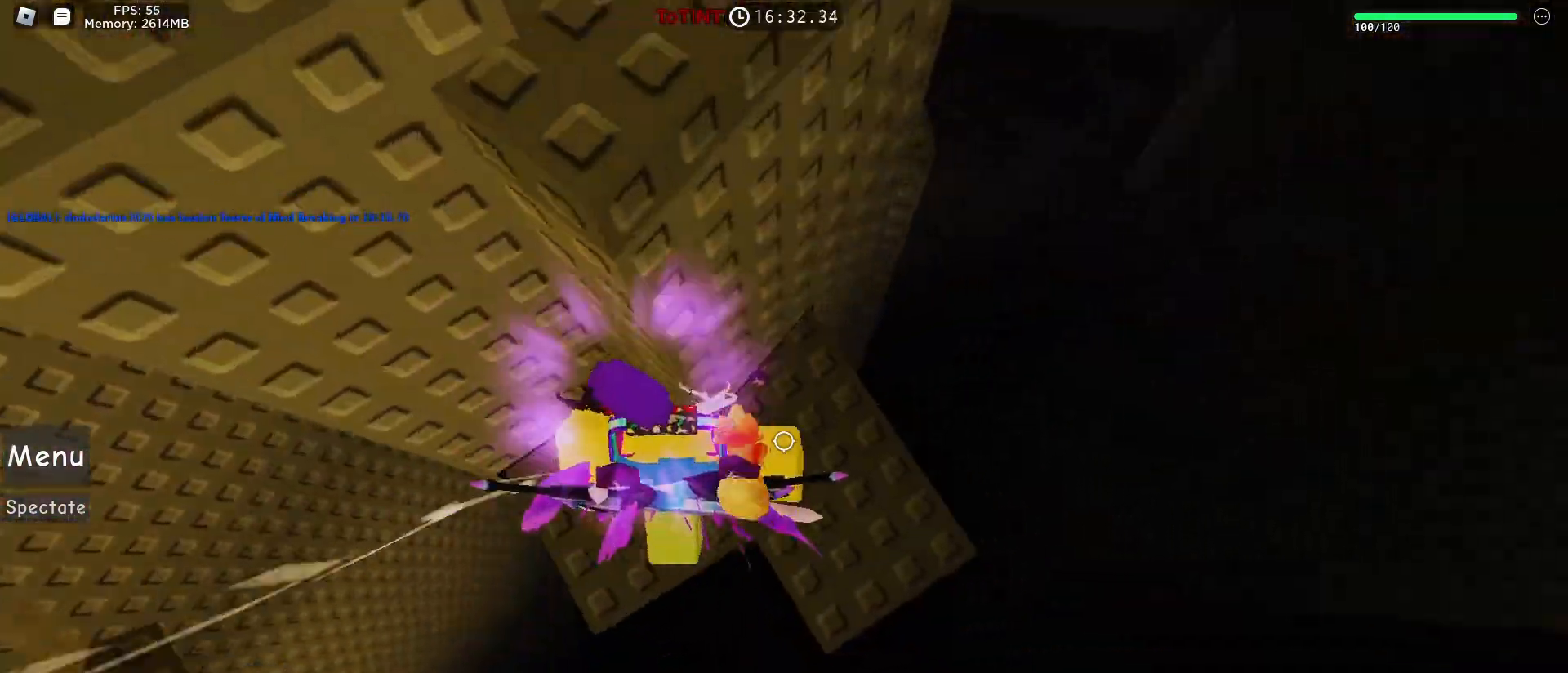
{"keys": ["d"], "mouse": [], "events": [[33, "w", "down"], [183, "w", "up"], [233, "d", "up"], [367, "d", "down"]]}
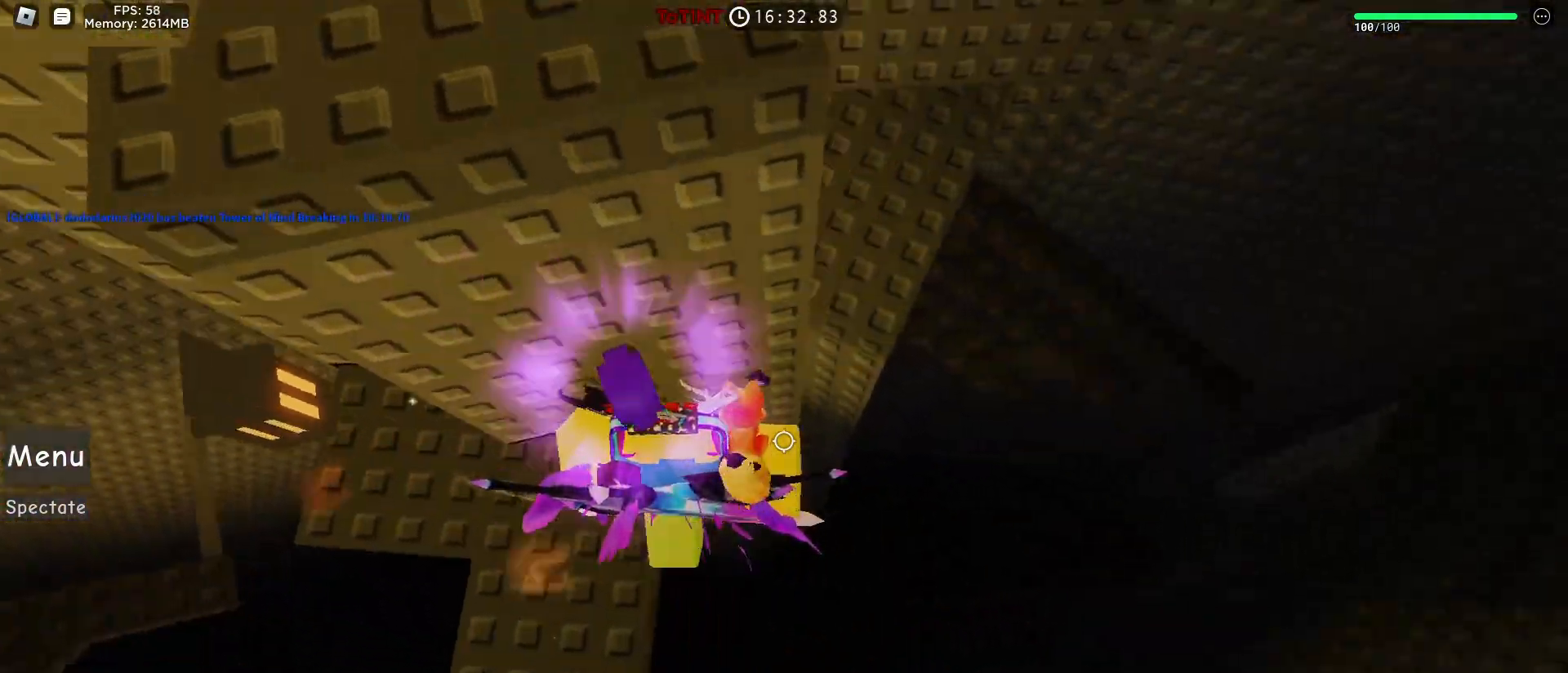
{"keys": ["w"], "mouse": [], "events": [[17, "space", "down"], [100, "space", "up"], [283, "w", "down"], [433, "d", "up"]]}
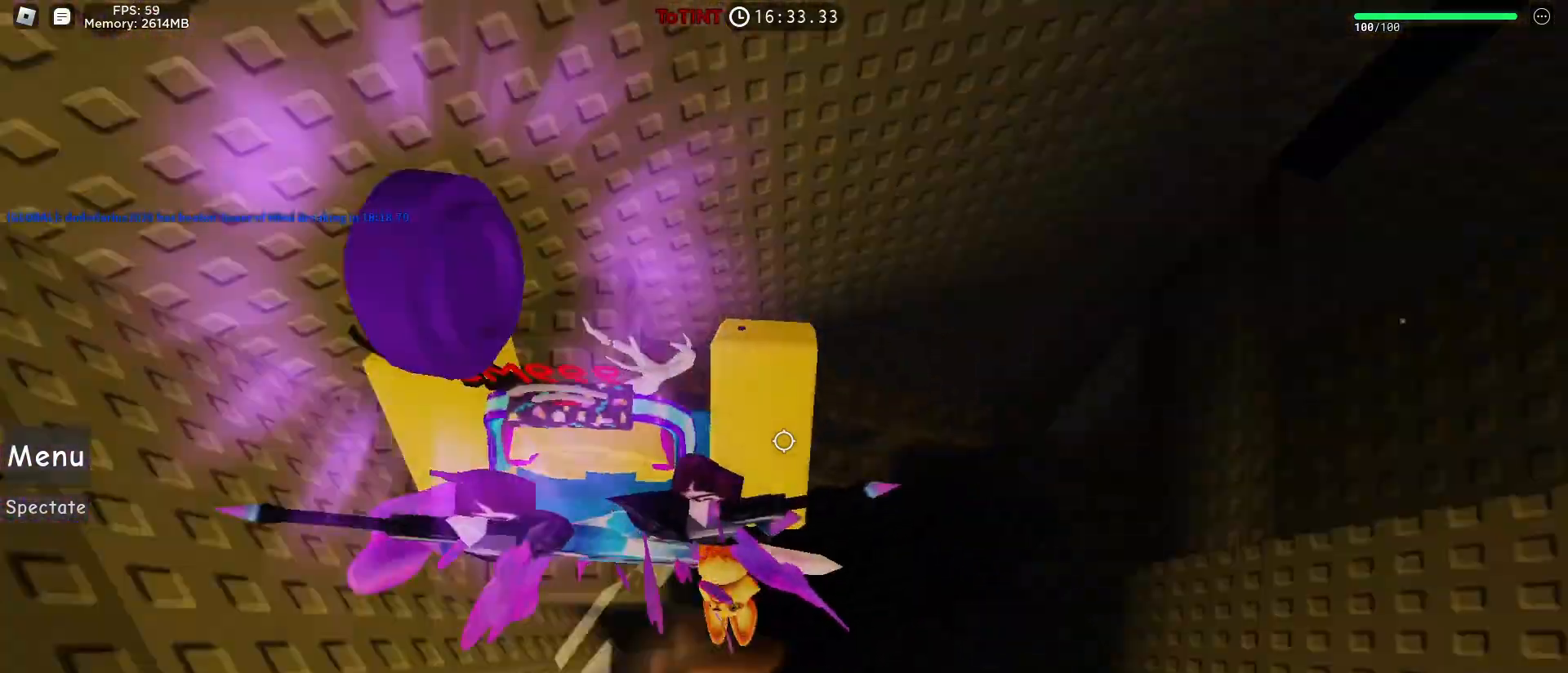
{"keys": [], "mouse": [], "events": [[250, "w", "up"]]}
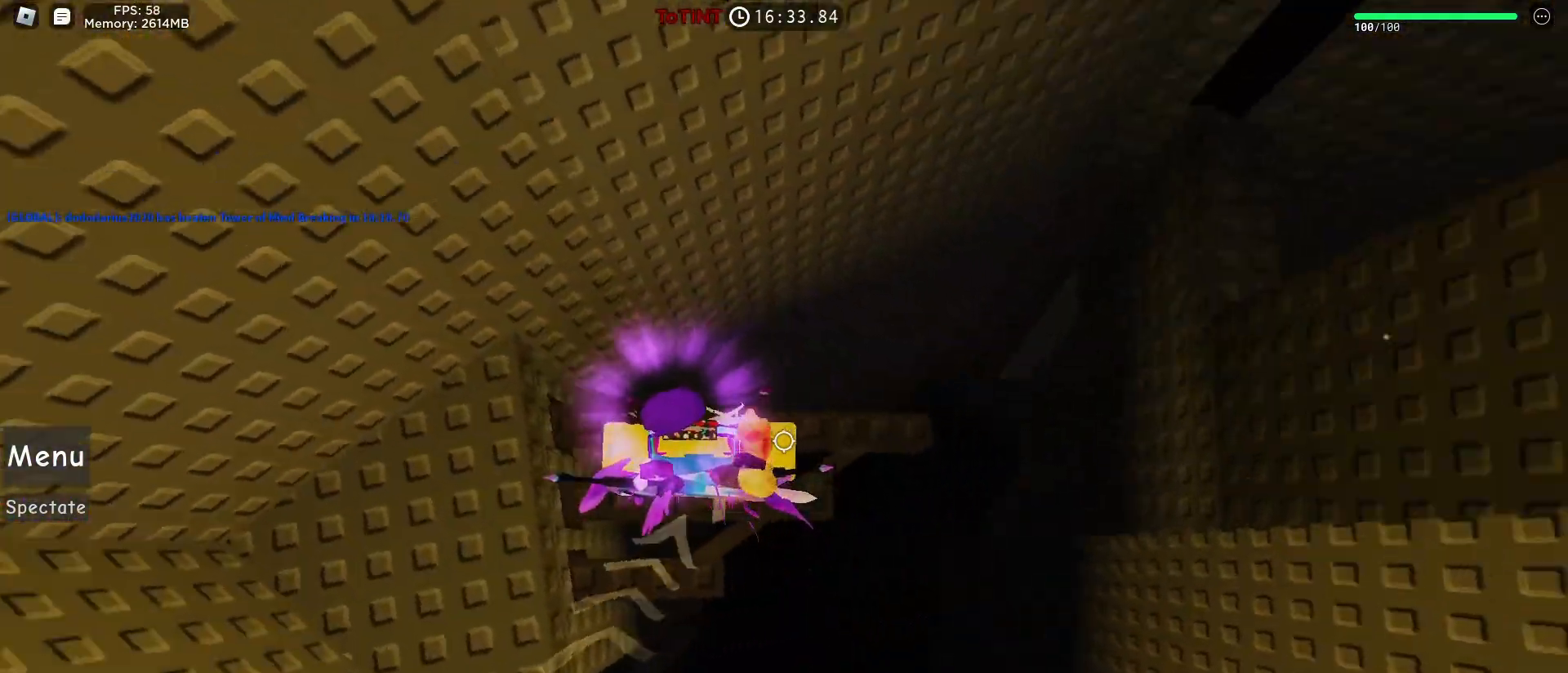
{"keys": ["d", "space"], "mouse": [], "events": [[83, "d", "down"], [450, "space", "down"]]}
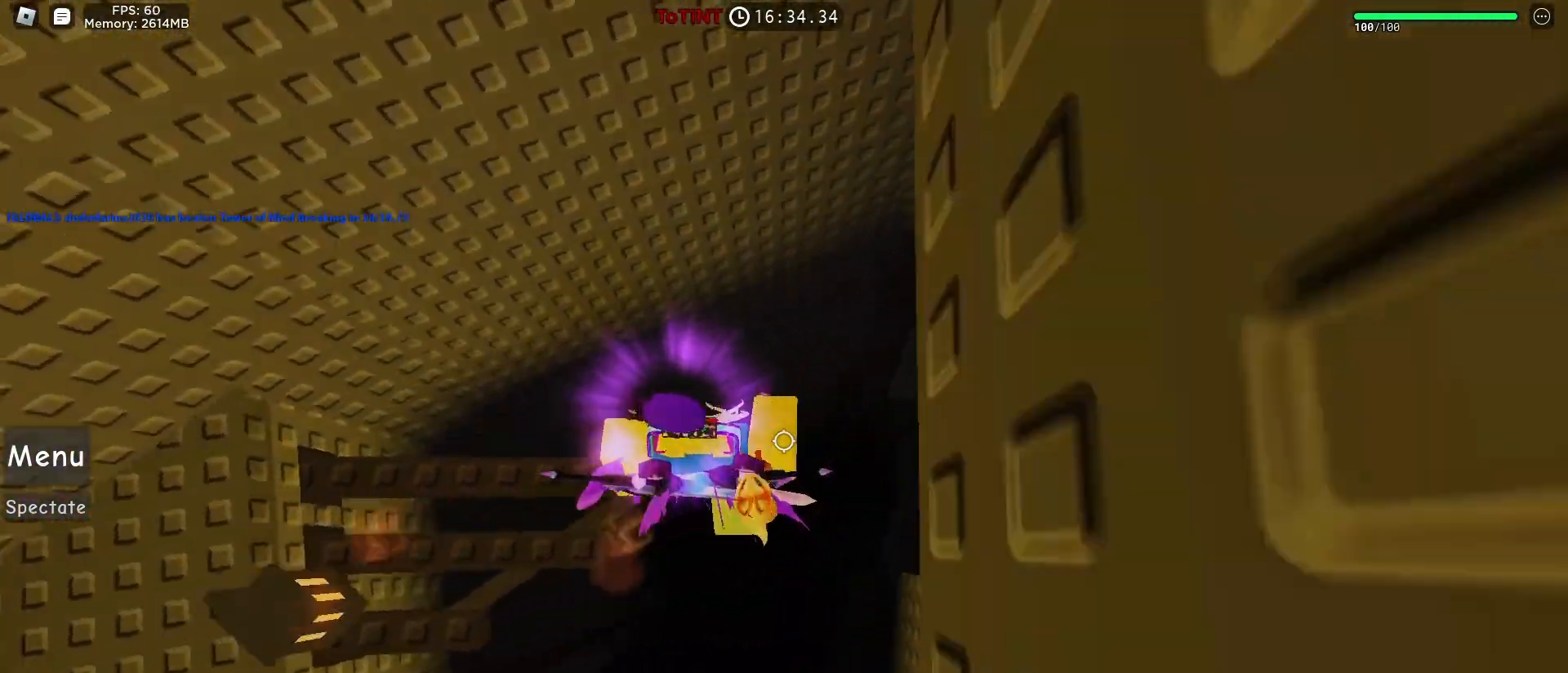
{"keys": ["d"], "mouse": [], "events": [[100, "space", "up"]]}
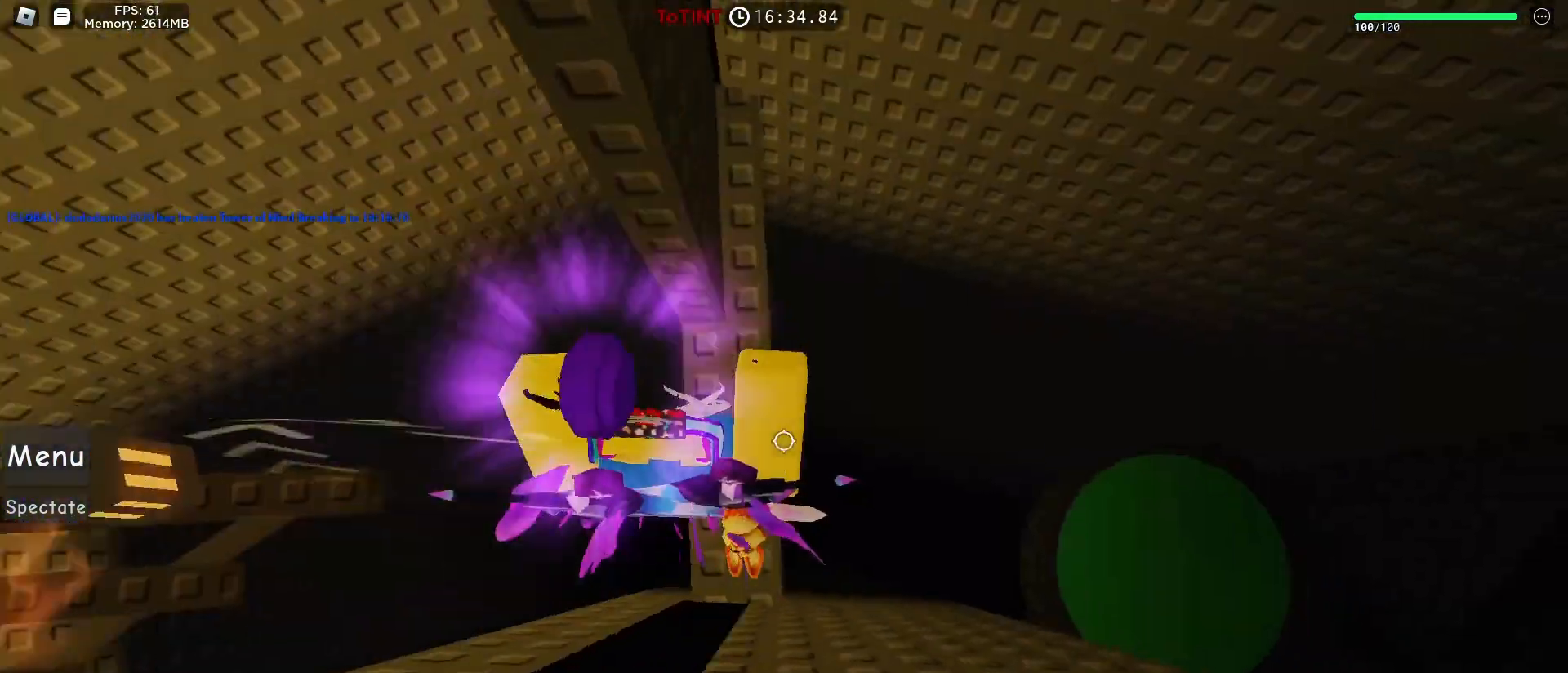
{"keys": ["d"], "mouse": [], "events": [[117, "space", "down"], [250, "space", "up"]]}
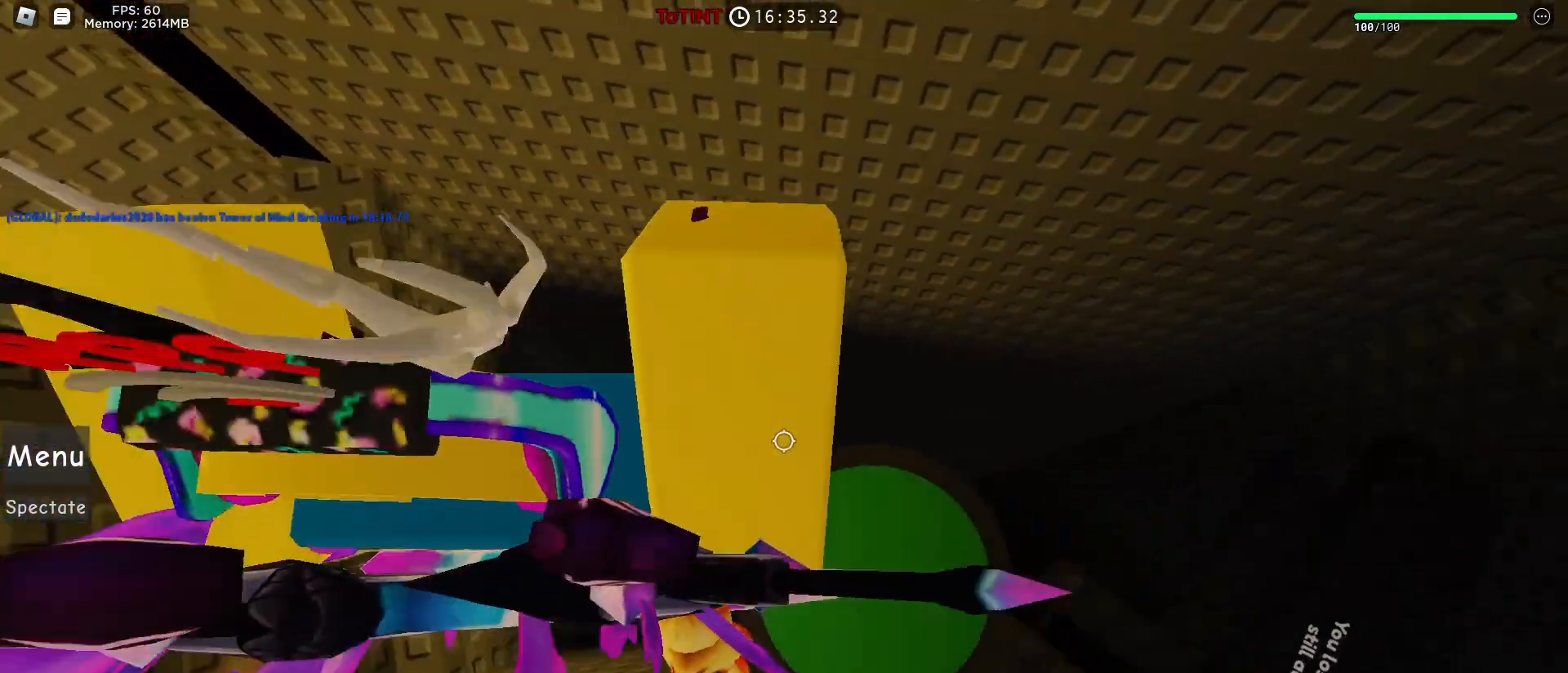
{"keys": [], "mouse": [], "events": [[367, "d", "up"]]}
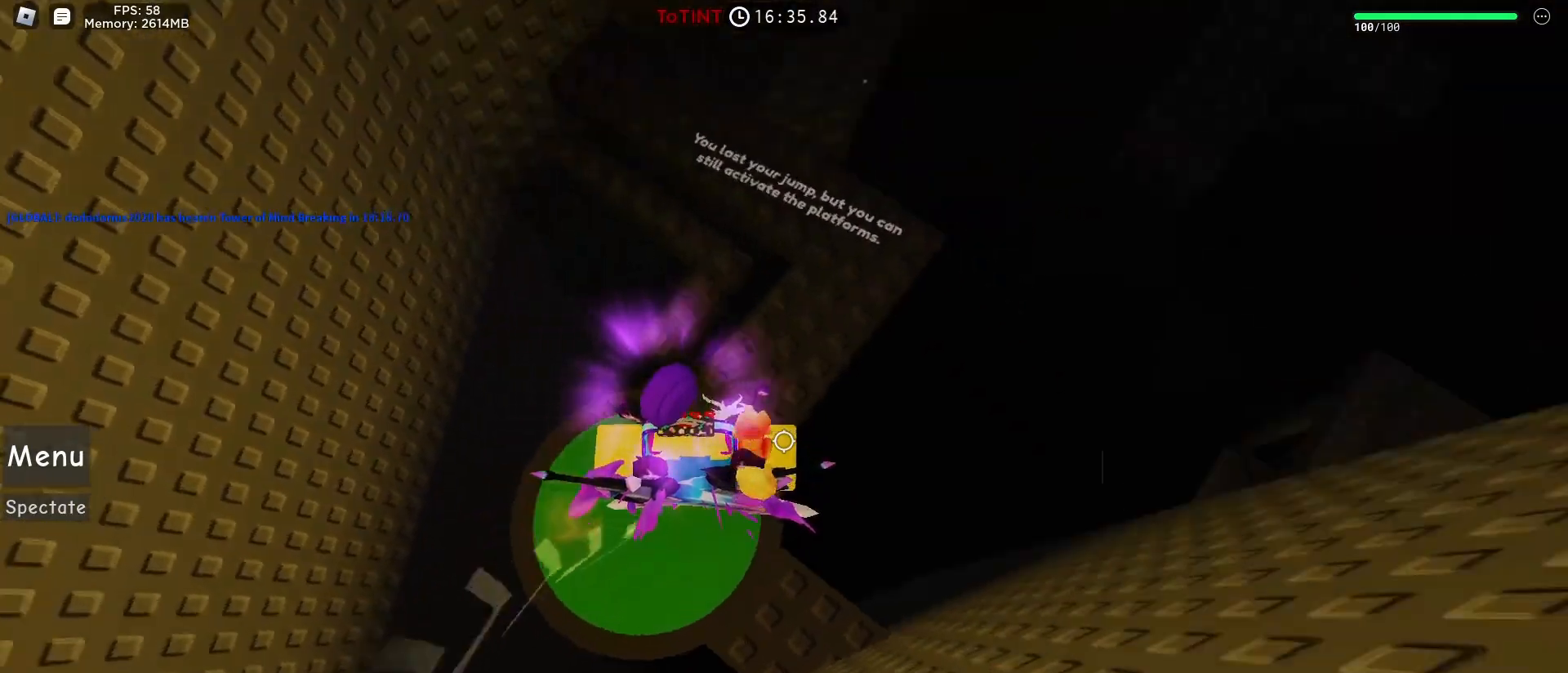
{"keys": ["w"], "mouse": ["right"], "events": [[100, "mouse_right", "down"], [100, "shift", "down"], [150, "shift", "up"], [200, "w", "down"]]}
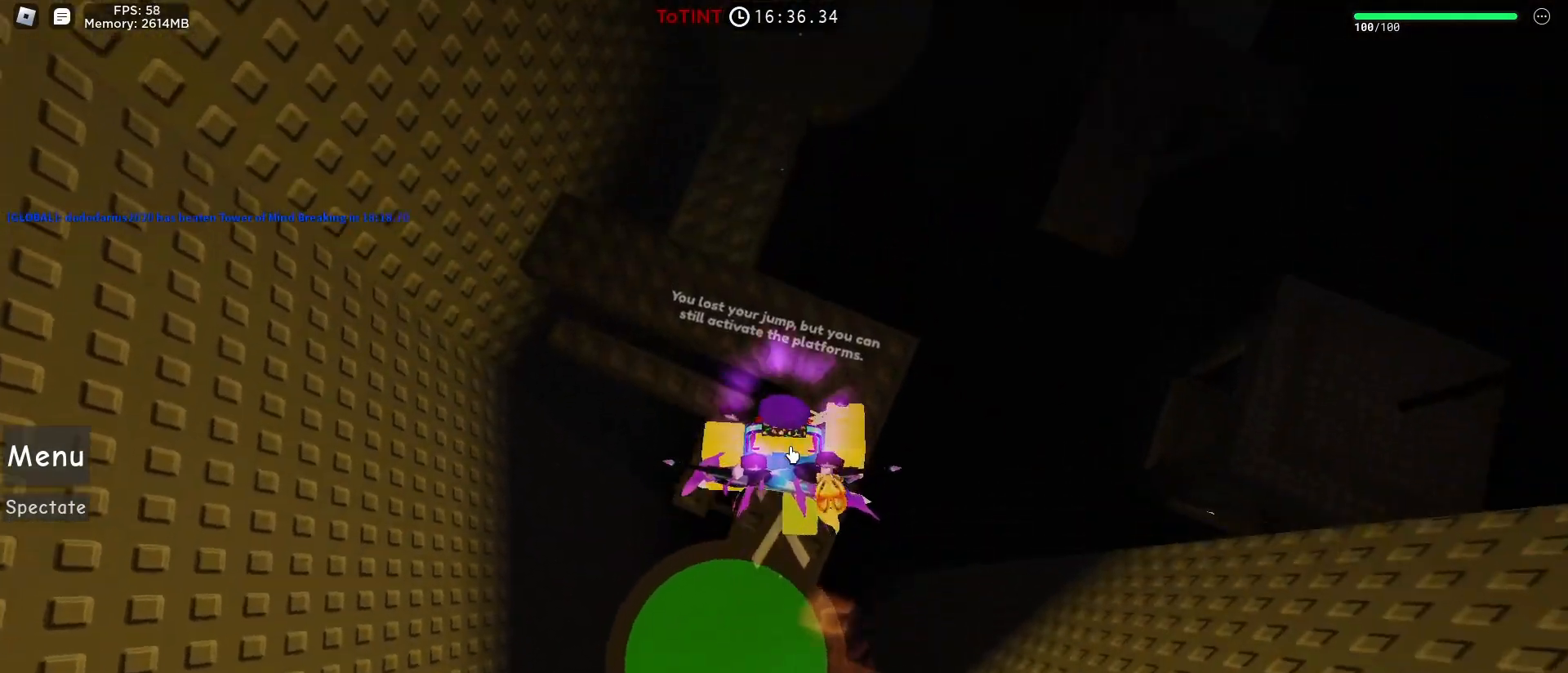
{"keys": ["w"], "mouse": ["right"], "events": [[117, "a", "down"], [267, "a", "up"]]}
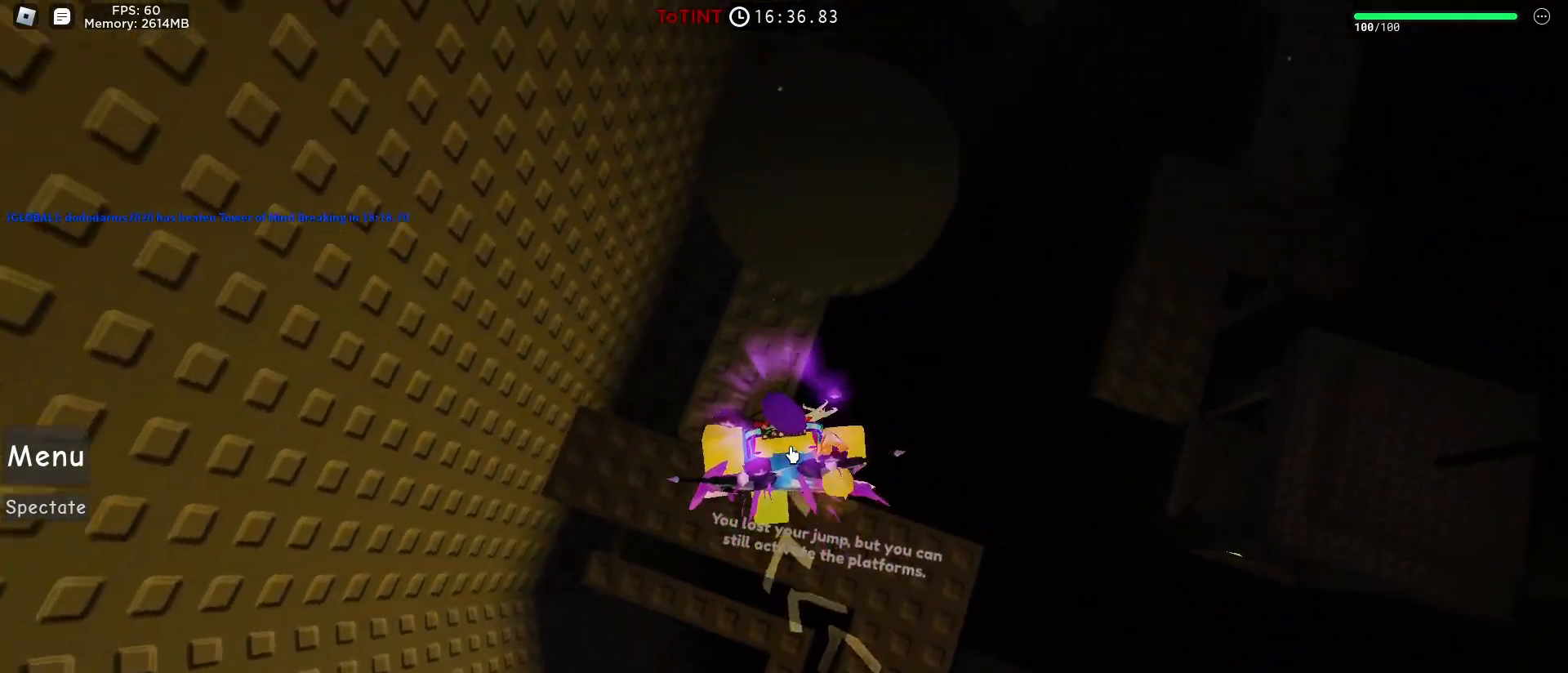
{"keys": ["w"], "mouse": ["right"], "events": []}
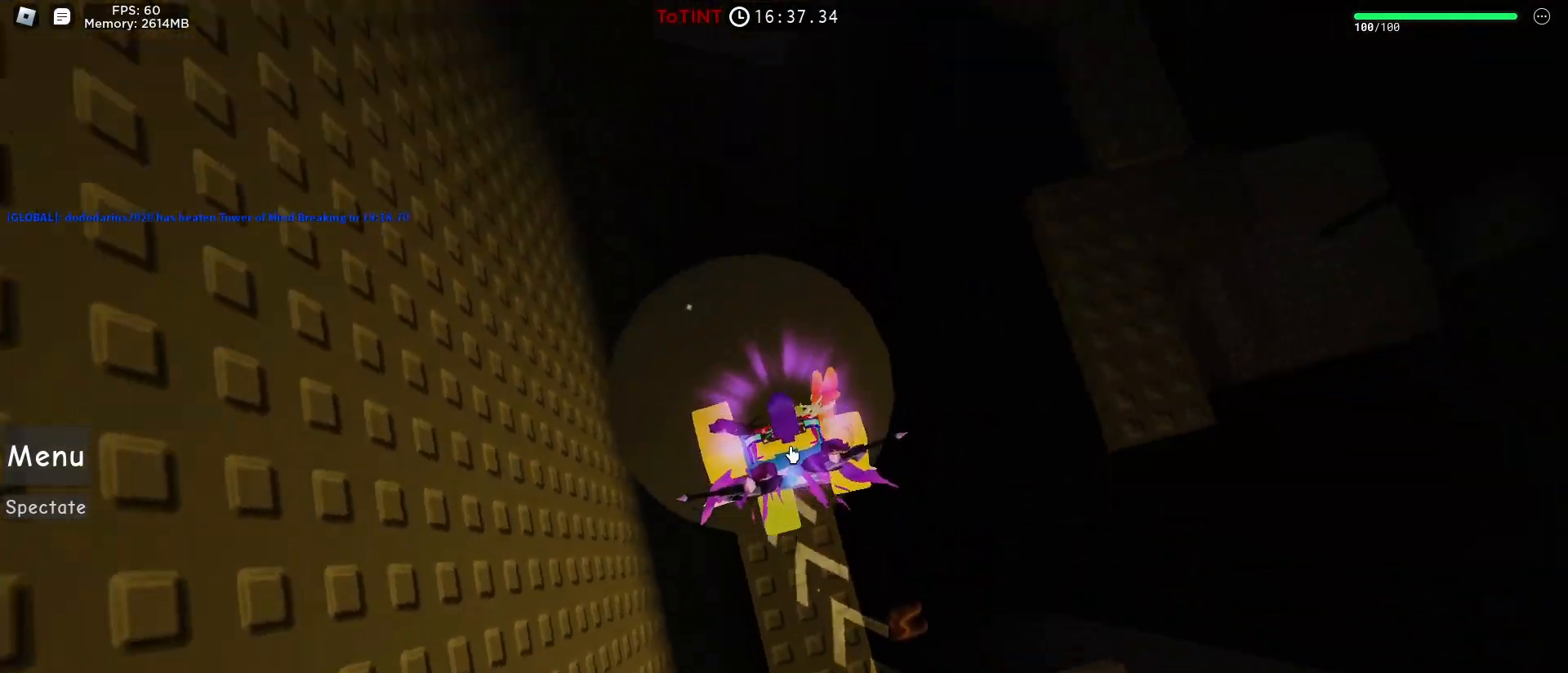
{"keys": [], "mouse": ["right"], "events": [[67, "w", "up"], [117, "space", "down"], [150, "space", "up"]]}
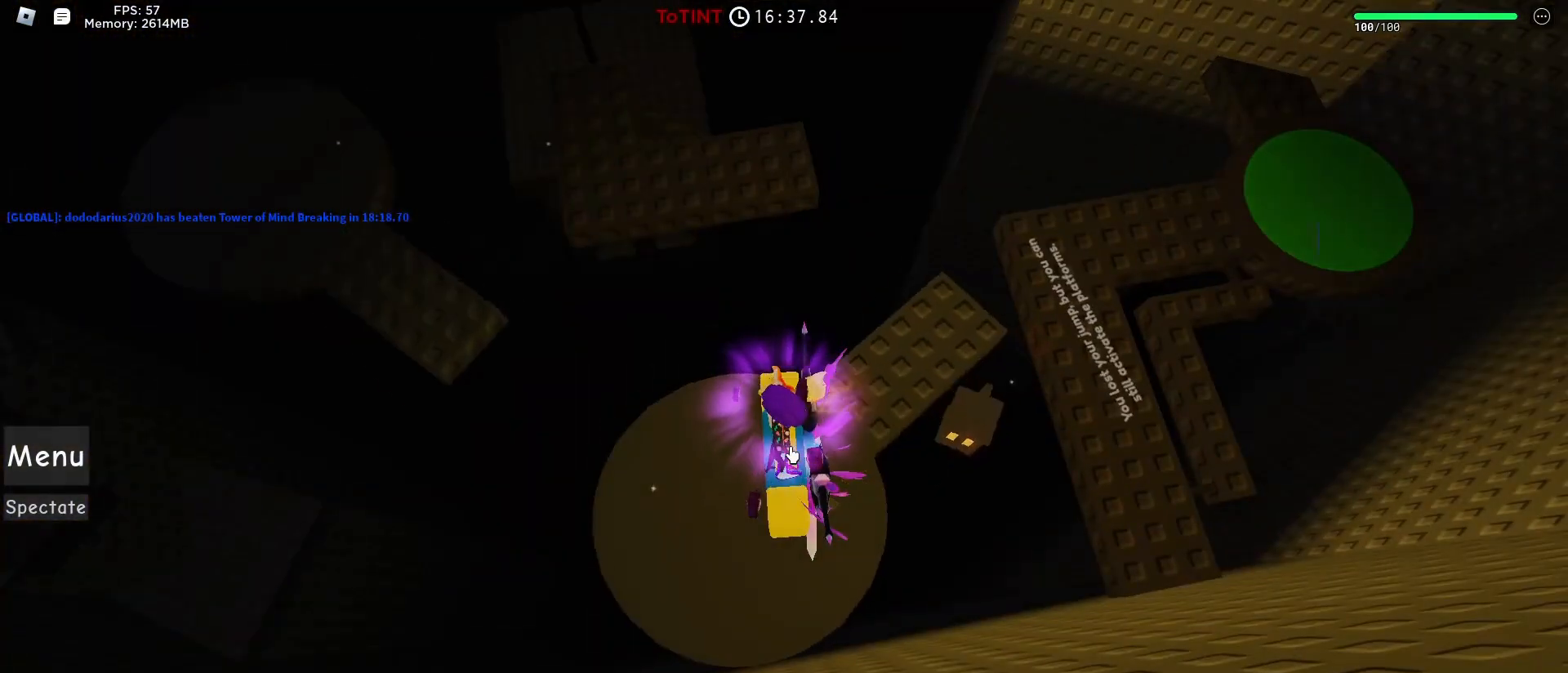
{"keys": ["w"], "mouse": ["right"], "events": [[217, "w", "down"]]}
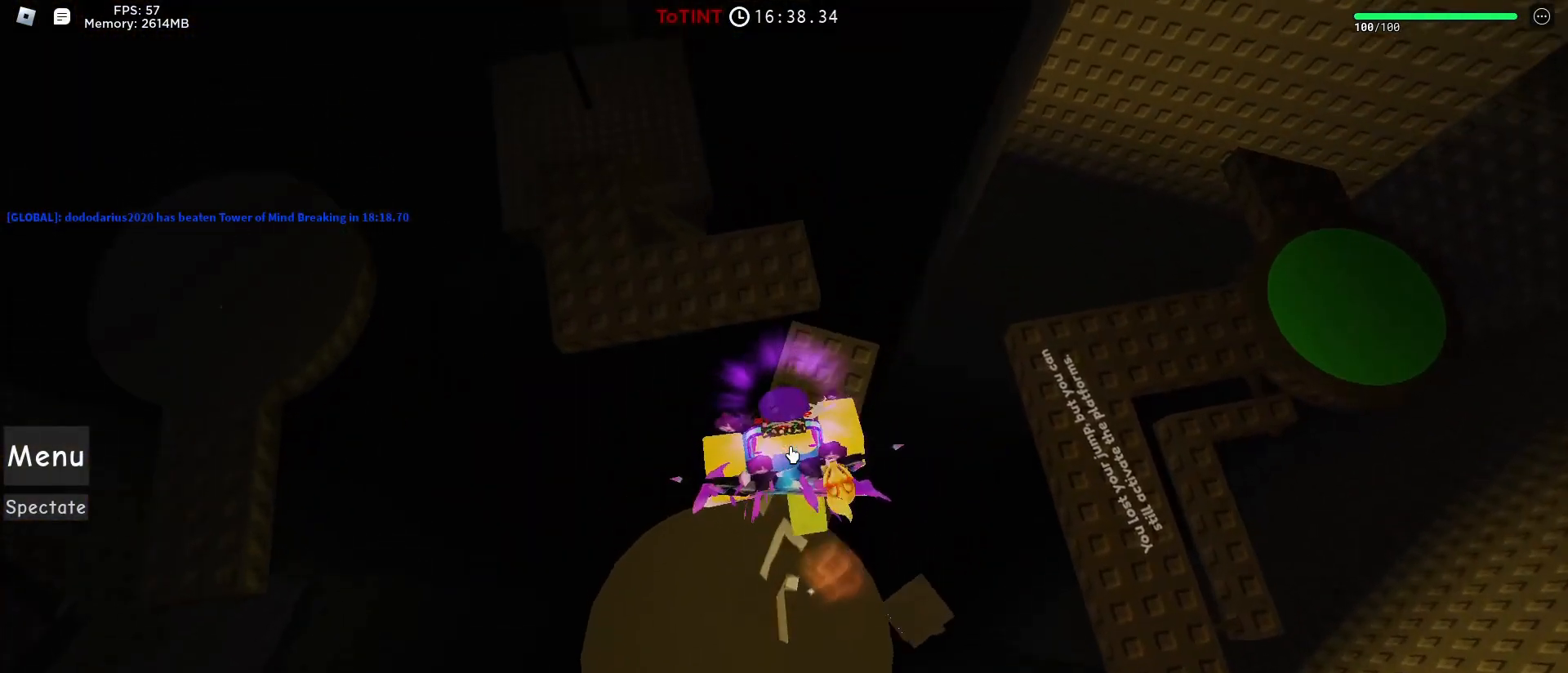
{"keys": ["w"], "mouse": ["right"], "events": [[333, "a", "down"], [417, "a", "up"]]}
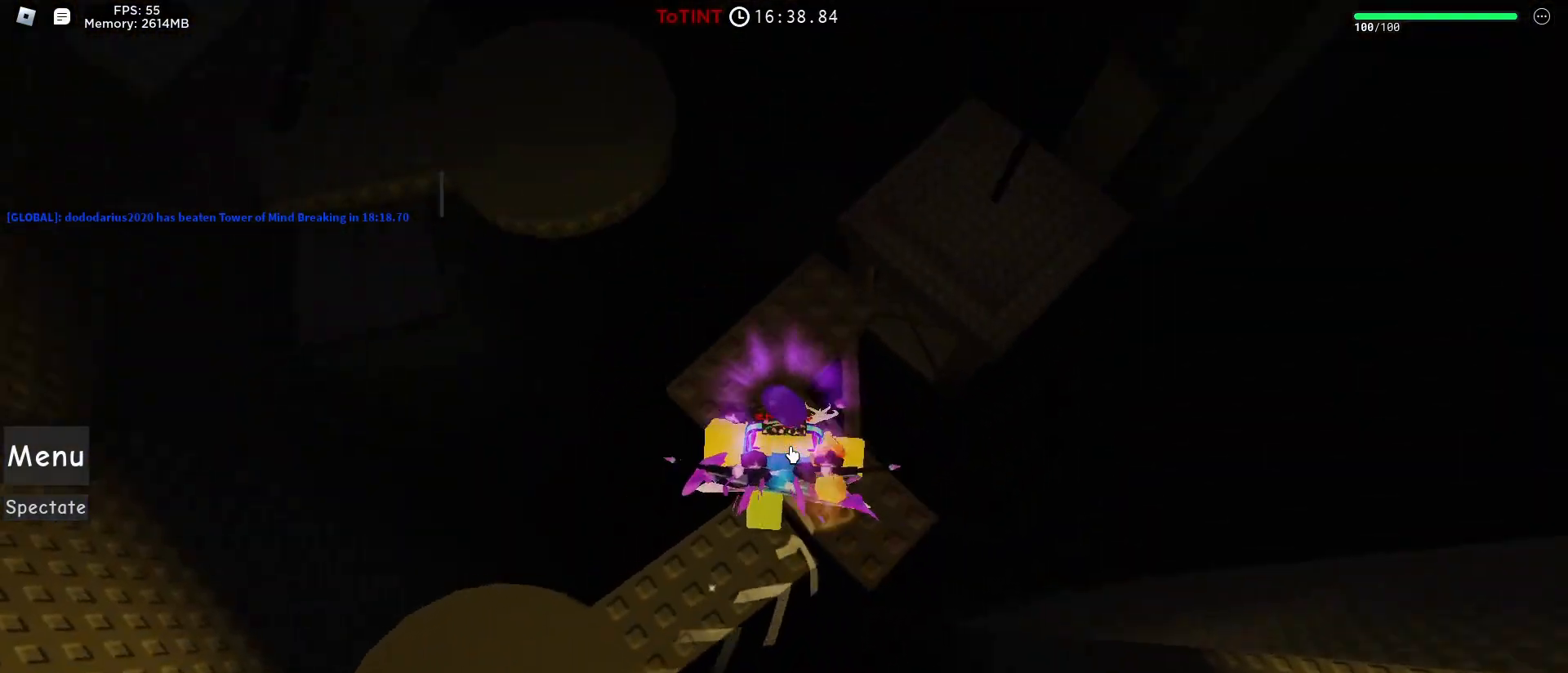
{"keys": [], "mouse": ["right"], "events": [[233, "w", "up"], [283, "space", "down"], [333, "space", "up"]]}